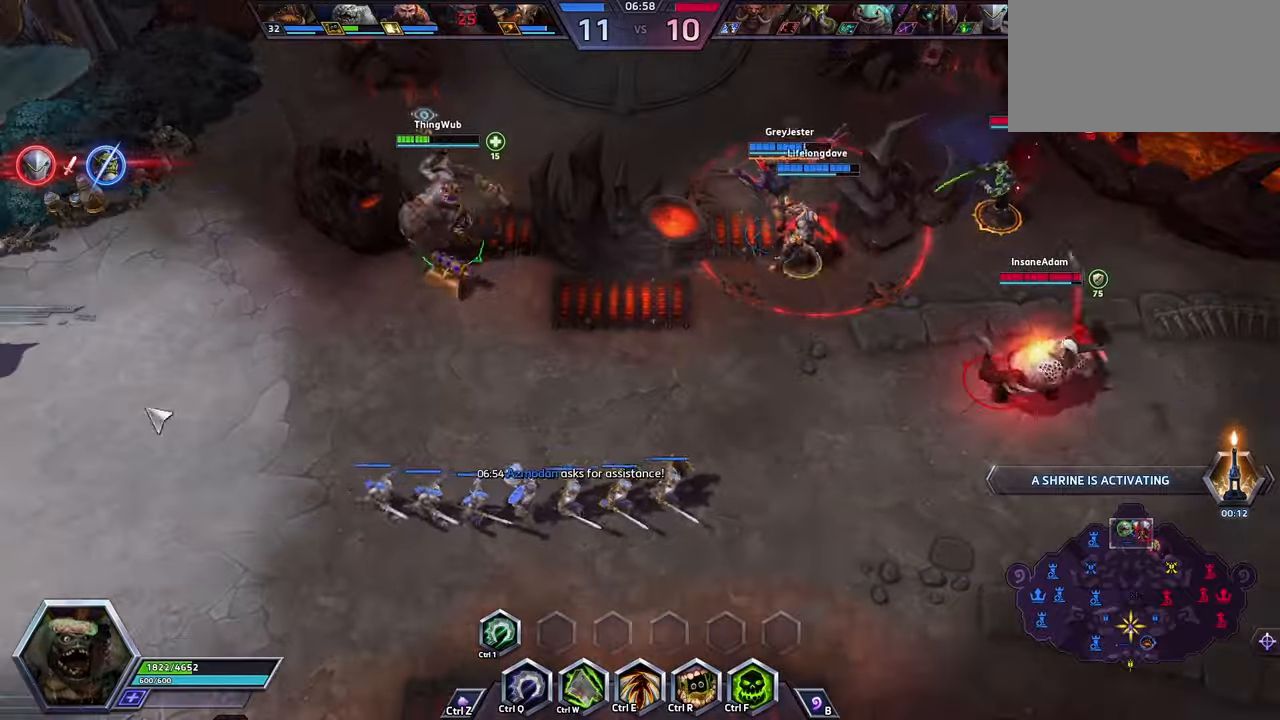
Gameplay with keyboard; each line is a JSON object with the keys held at the frame after it. "events" lists presses ("down") and releases ("up") of ".", "/", "0", "1", "2", "3", "4", "5", "6", "7", "8", "9", "a", "alt_l", "alt_r", "b", "backslash", "backspace", "c", "caps_lock", "comma", "ctrl_l", "ctrl_r", "d", "e", "equals", "escape", "f", "f1", "f10", "f11", "f12", "f2", "f3", "f4", "f5", "f6", "f7", "f8", "f9", "g", "h", "i", "j", "k", "l", "lbracket", "m", "minus", "n", "o", "p", "q", "quote", "r", "rbracket", "return", "s", "semicolon", "shift_l", "shift_r", "space", "super", "t", "tab", "tilde", "u", "v", "w", "x", "y" and "z" between this image and that frame as [ms after this image, input, new state], when the widget could be followed in between. No other keys are recorded. Mouse input is not recorded.
{"keys": ["s"], "events": [[466, "s", "down"]]}
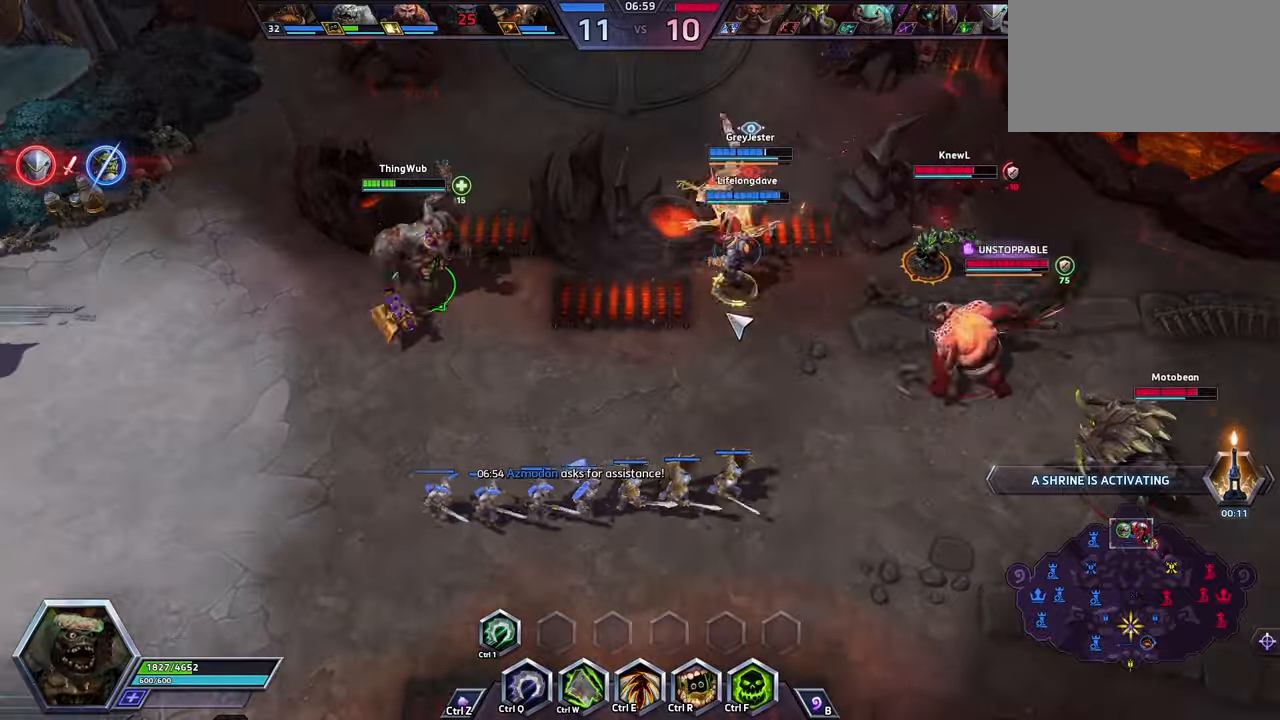
{"keys": [], "events": [[66, "s", "up"]]}
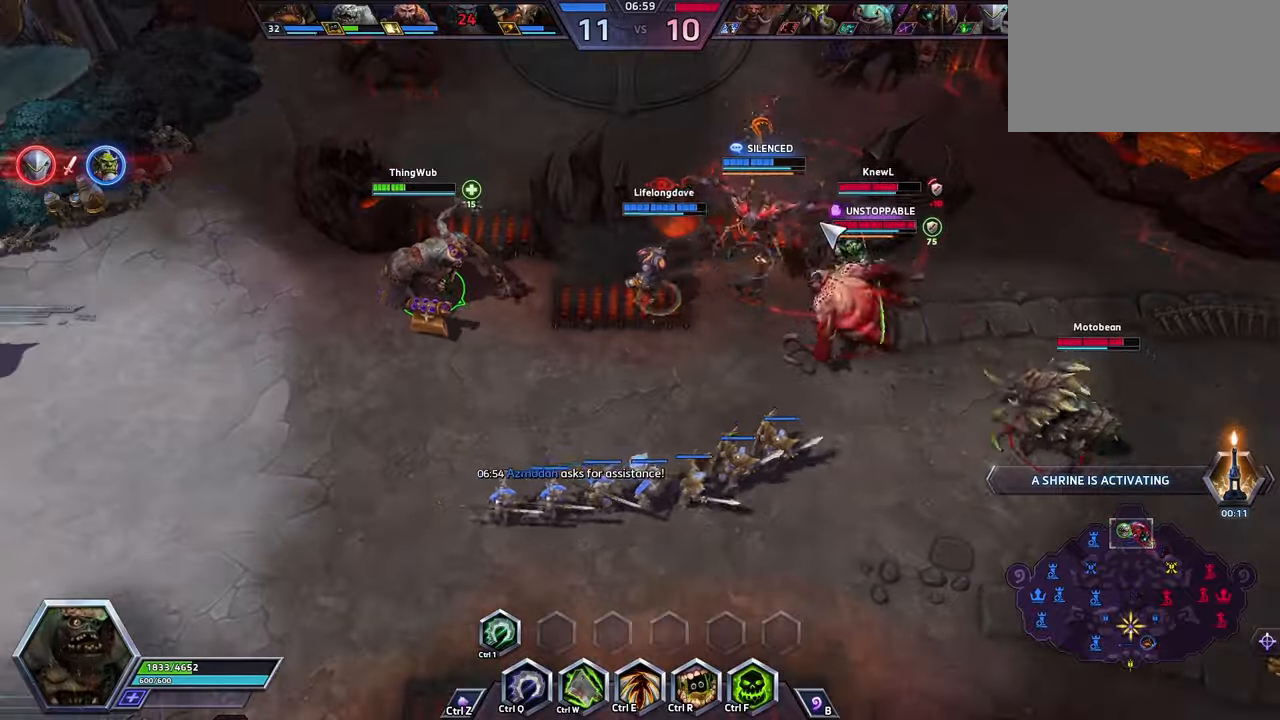
{"keys": [], "events": []}
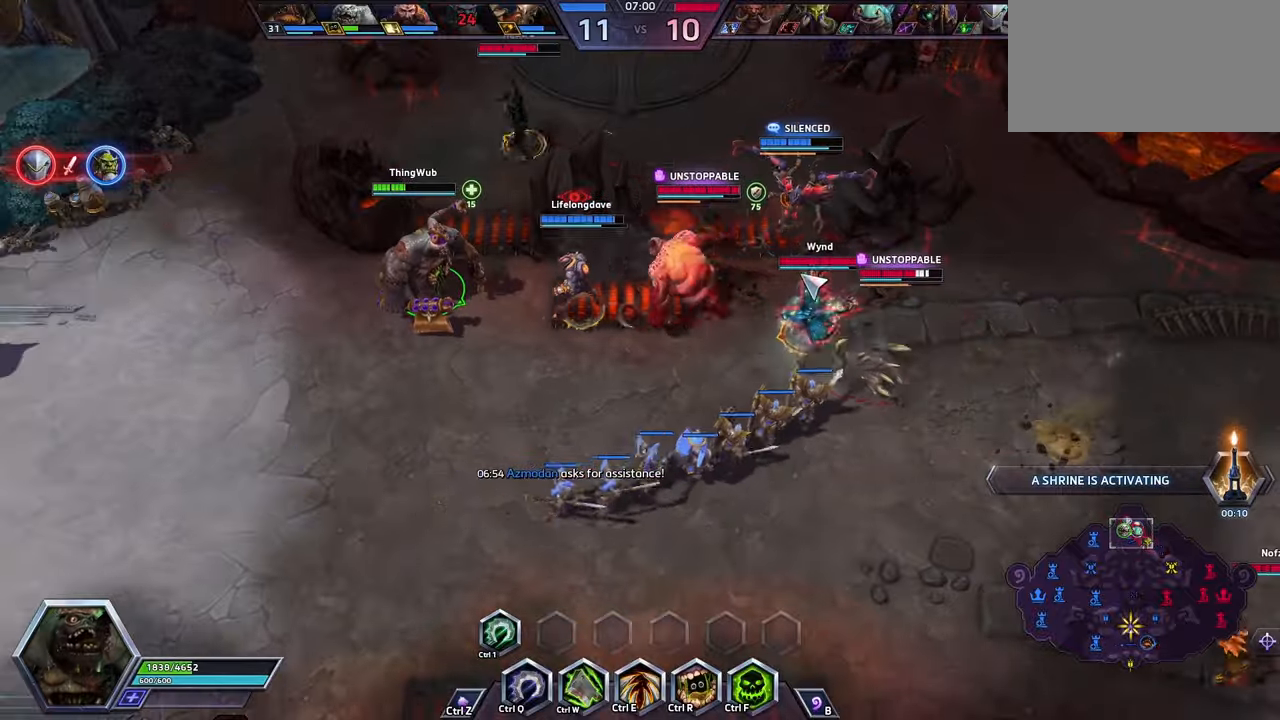
{"keys": [], "events": []}
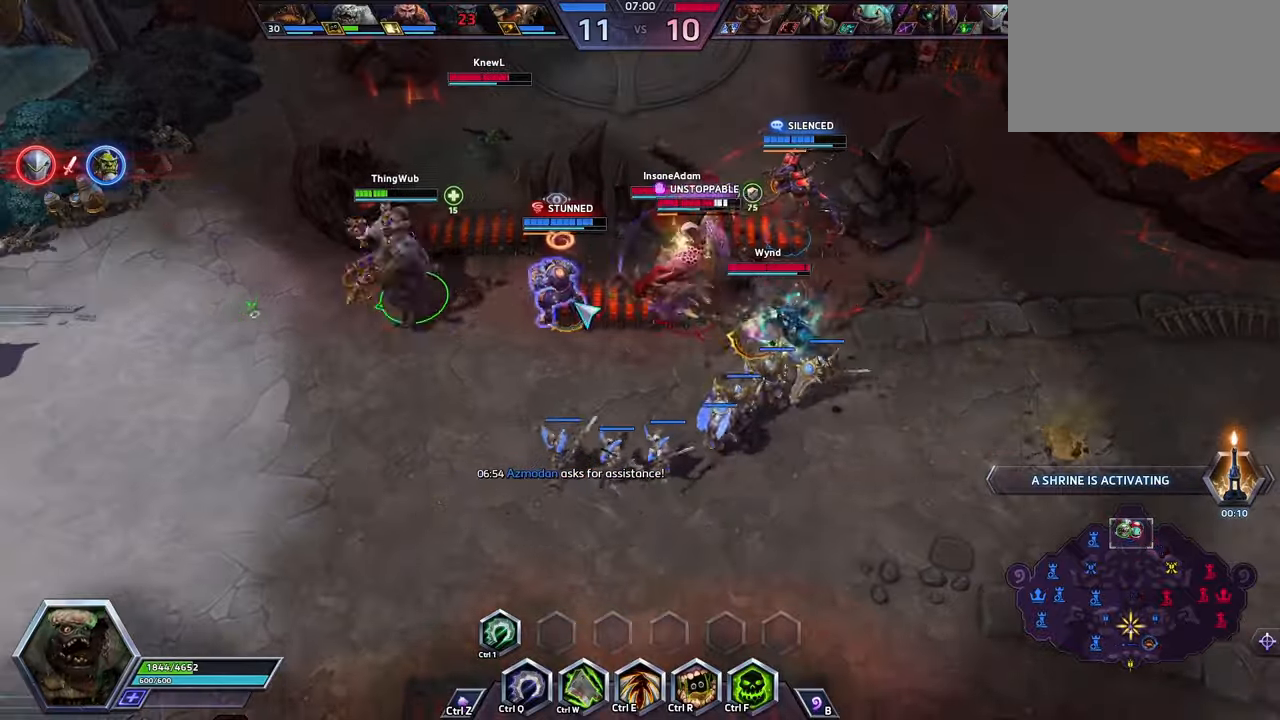
{"keys": [], "events": []}
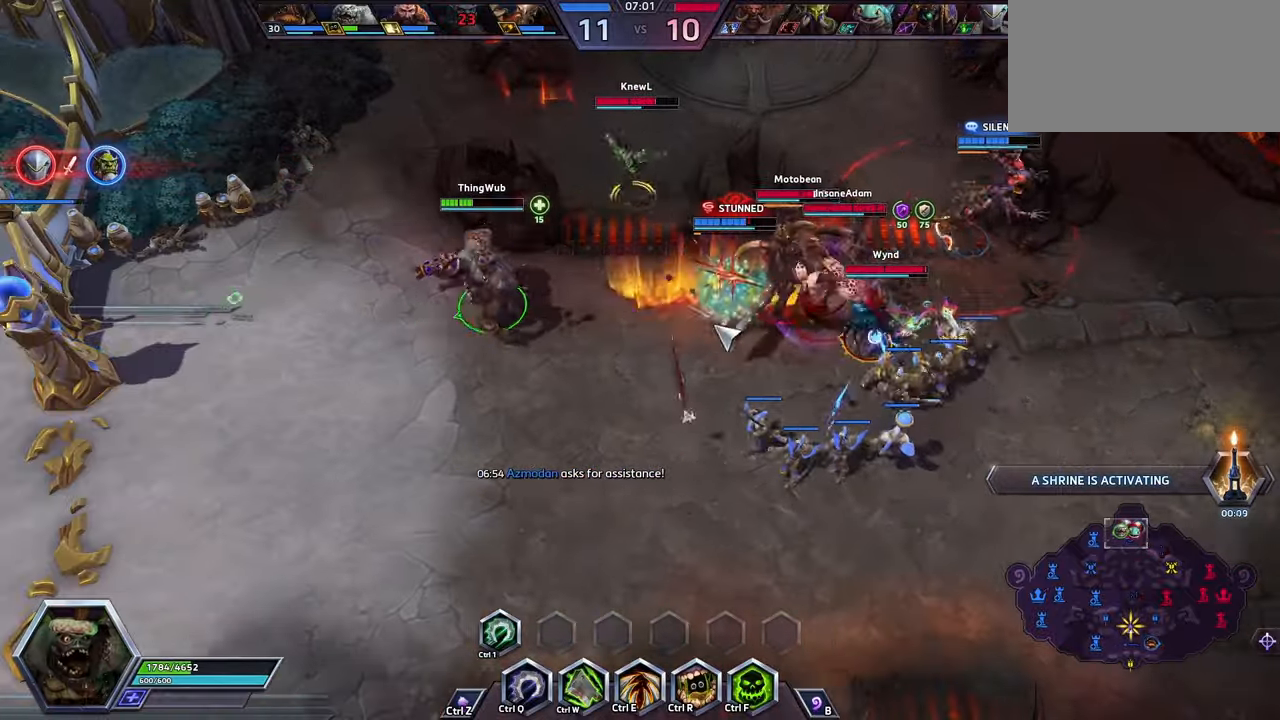
{"keys": [], "events": [[266, "1", "down"], [433, "1", "up"]]}
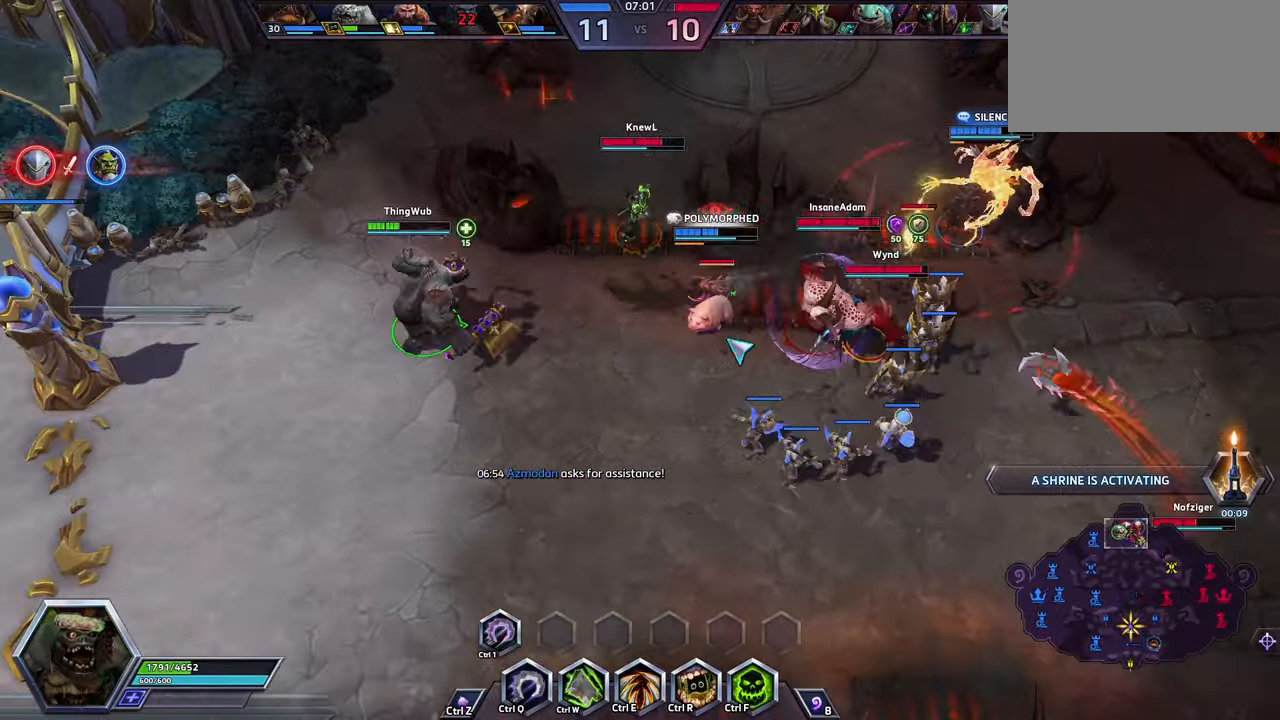
{"keys": [], "events": []}
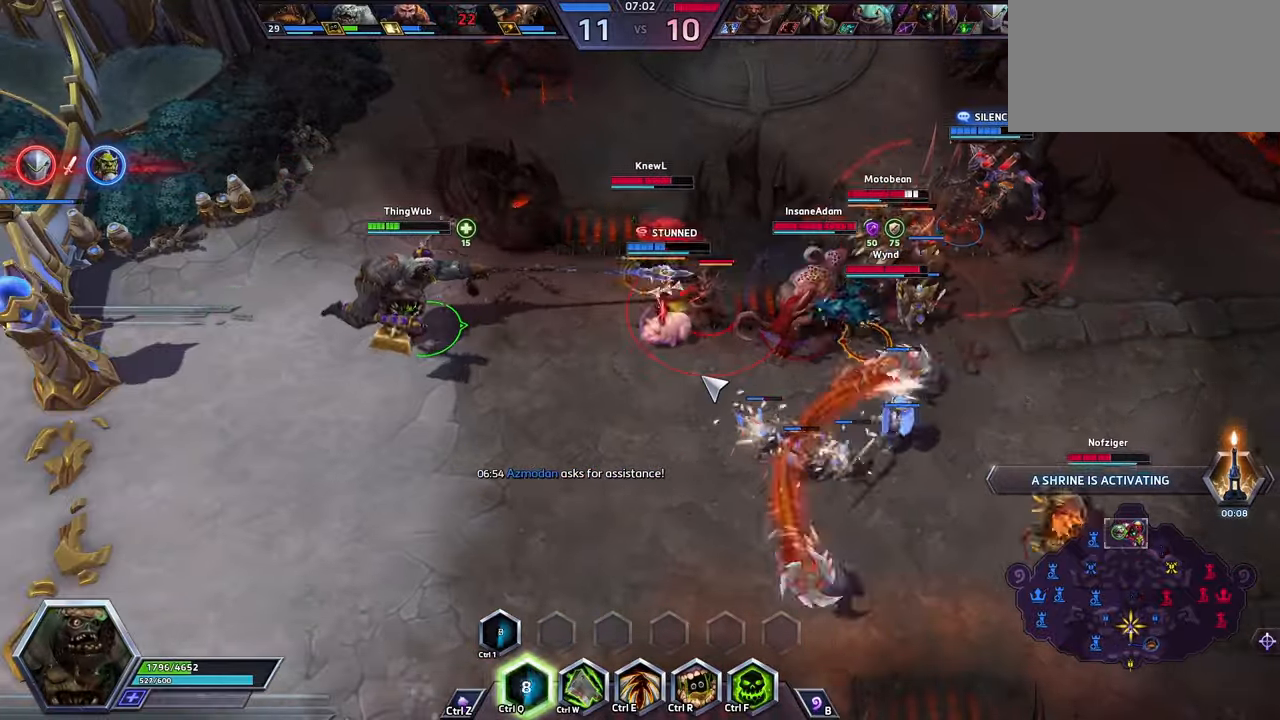
{"keys": ["space"], "events": [[500, "space", "down"]]}
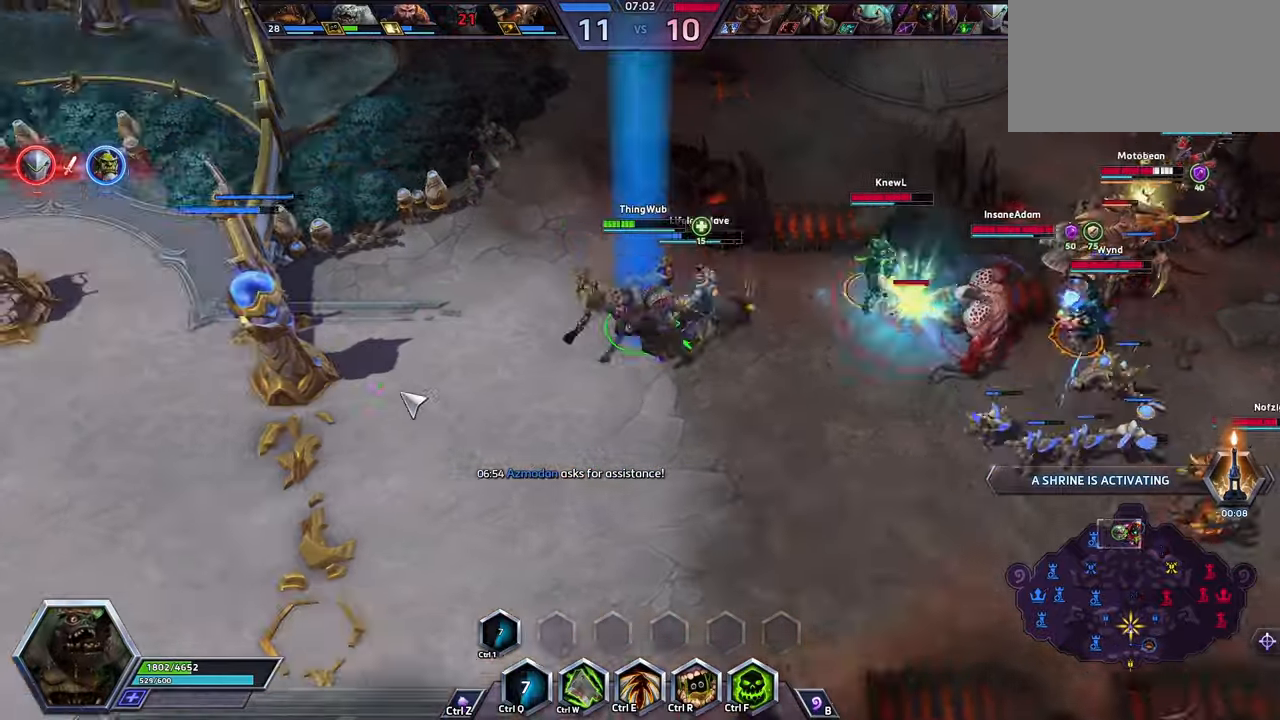
{"keys": [], "events": [[433, "space", "up"]]}
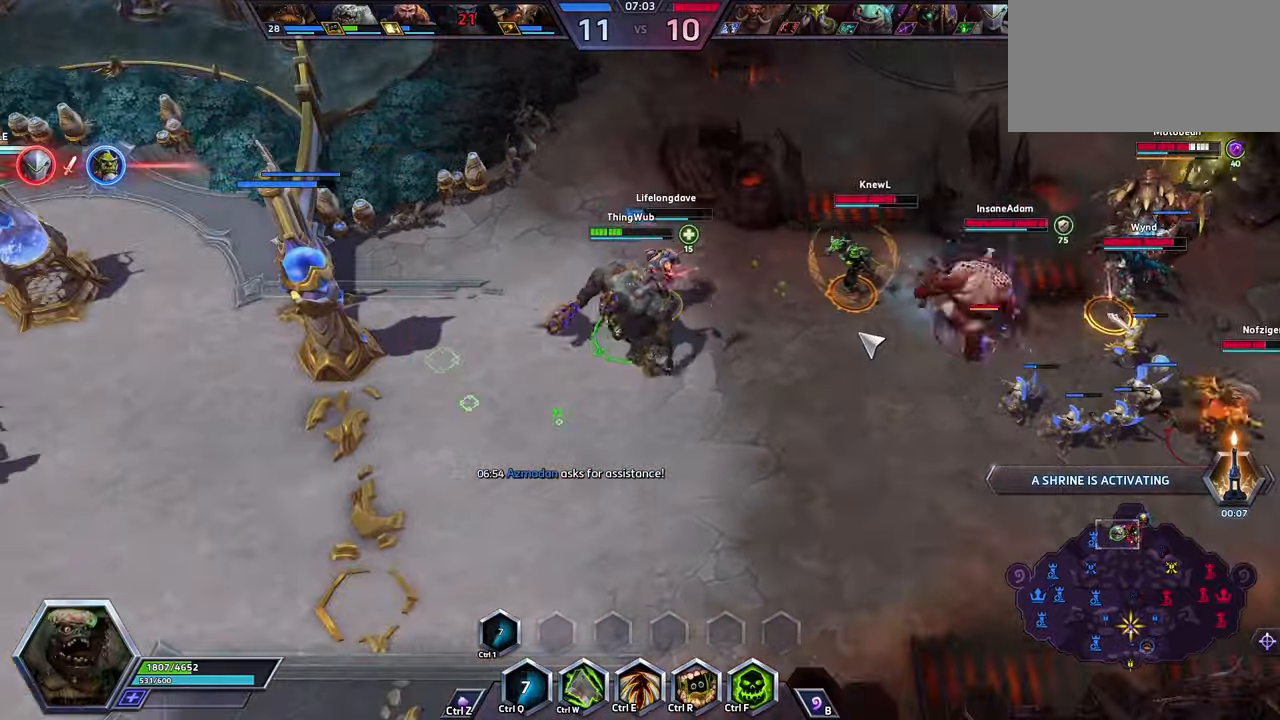
{"keys": [], "events": [[133, "w", "down"], [200, "w", "up"], [234, "w", "down"], [334, "space", "down"], [334, "w", "up"], [467, "space", "up"]]}
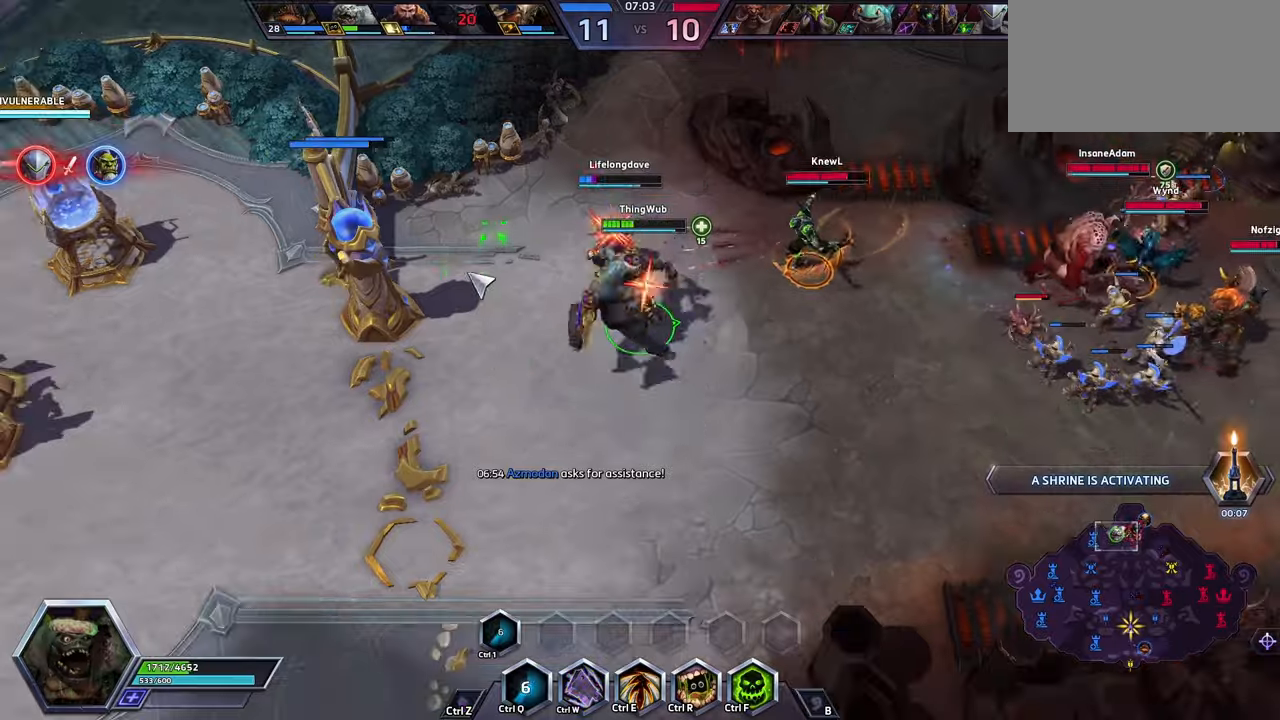
{"keys": [], "events": []}
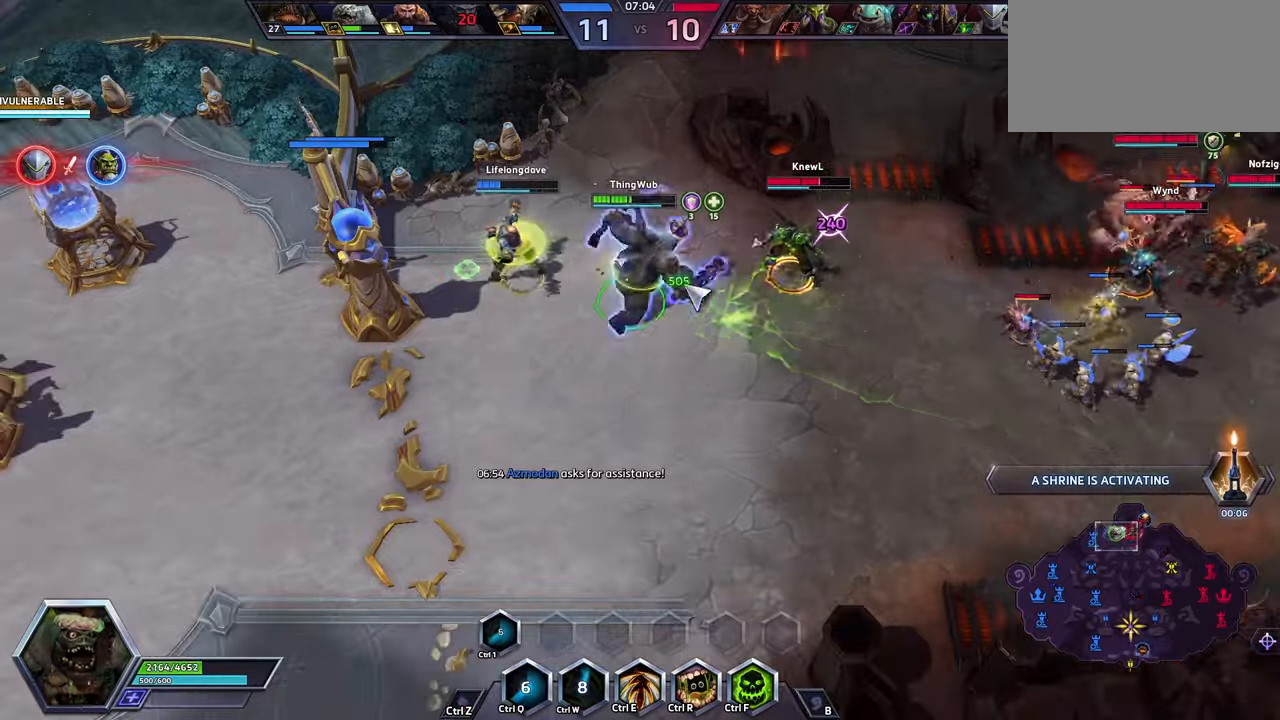
{"keys": [], "events": []}
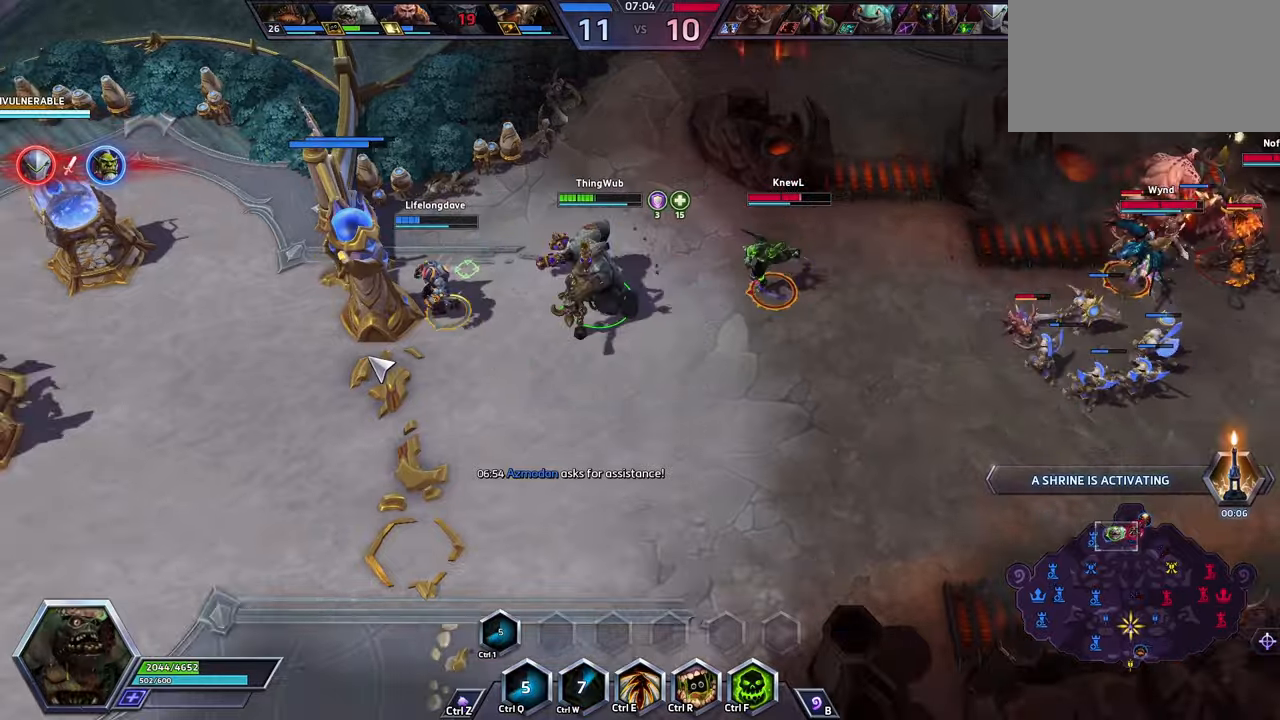
{"keys": ["space"], "events": [[34, "space", "down"]]}
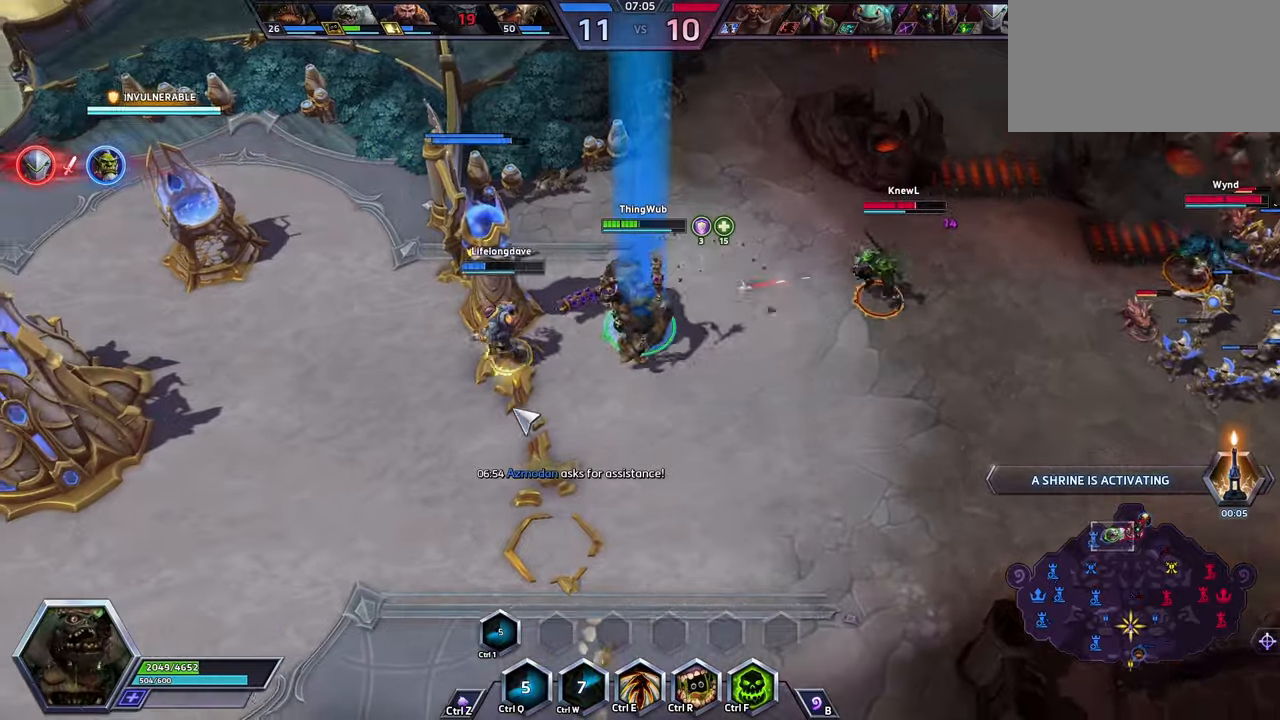
{"keys": [], "events": [[134, "space", "up"]]}
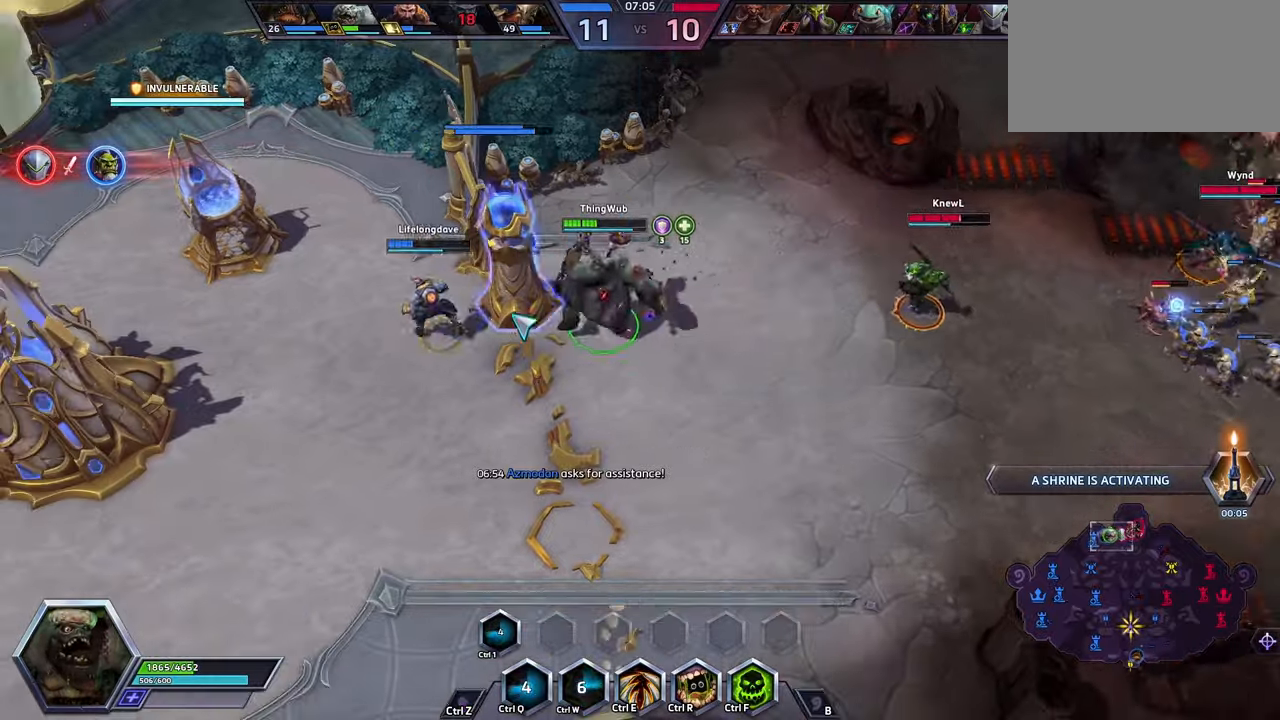
{"keys": [], "events": []}
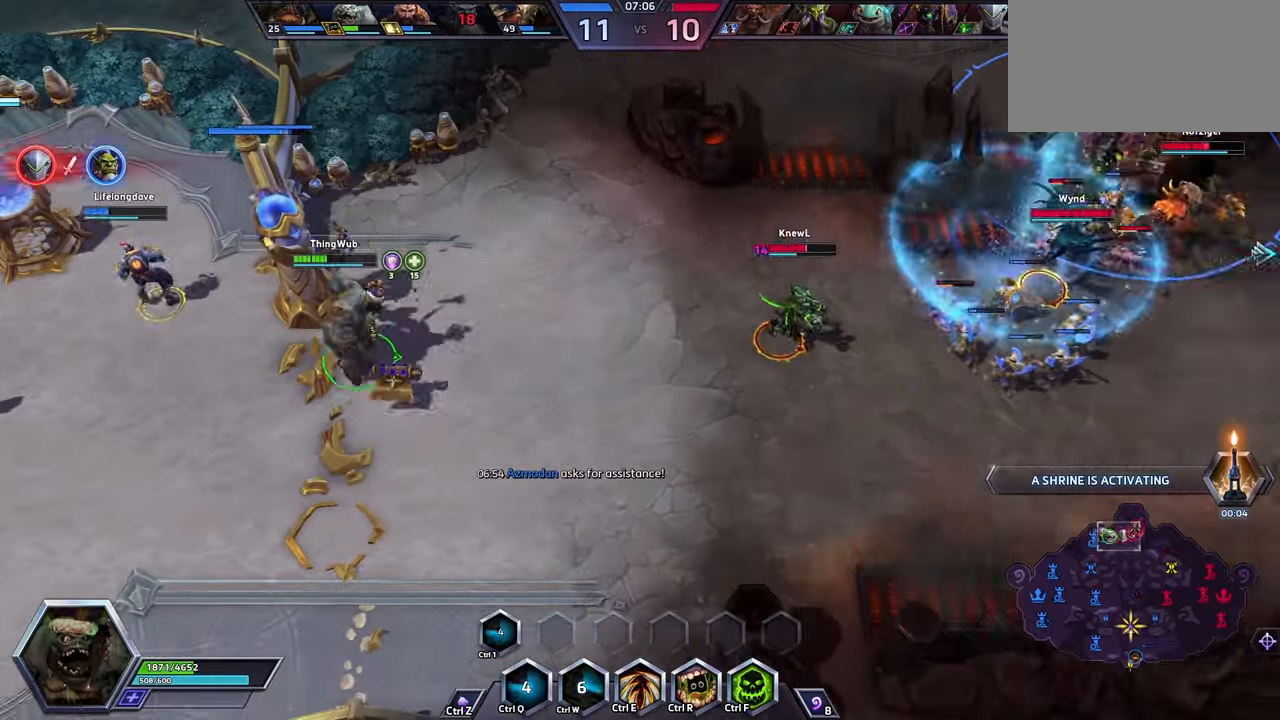
{"keys": [], "events": []}
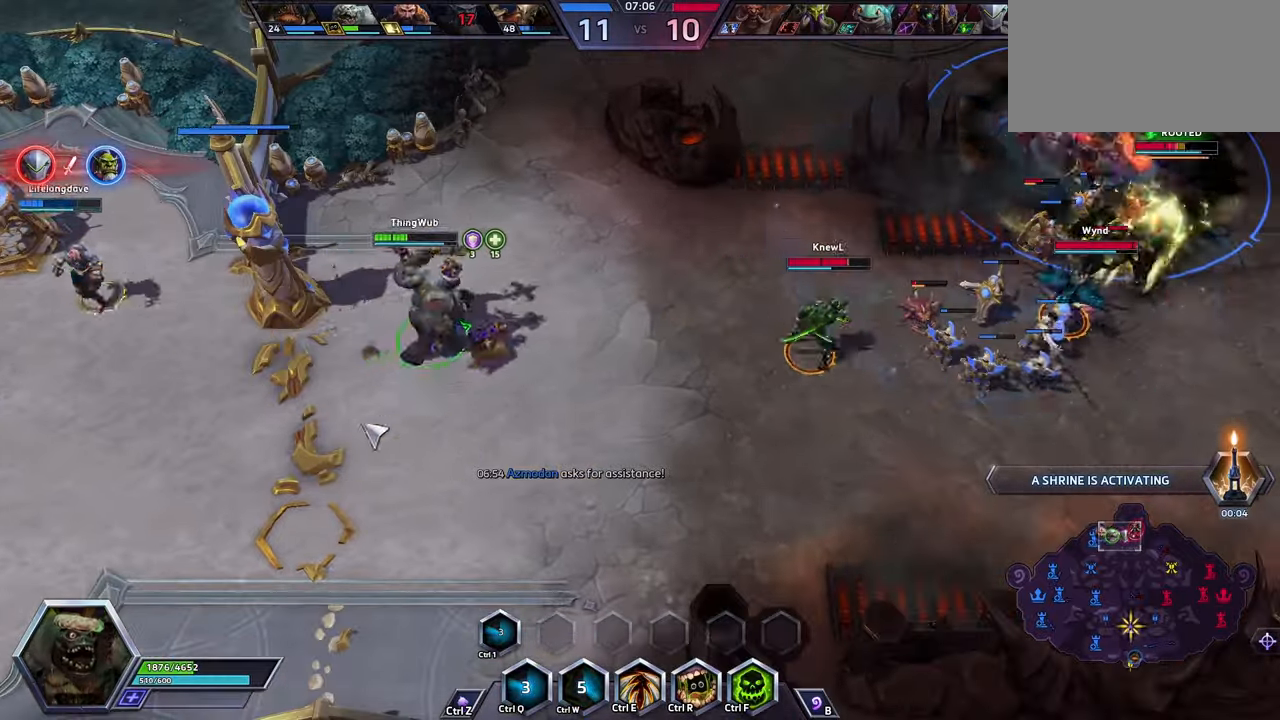
{"keys": [], "events": []}
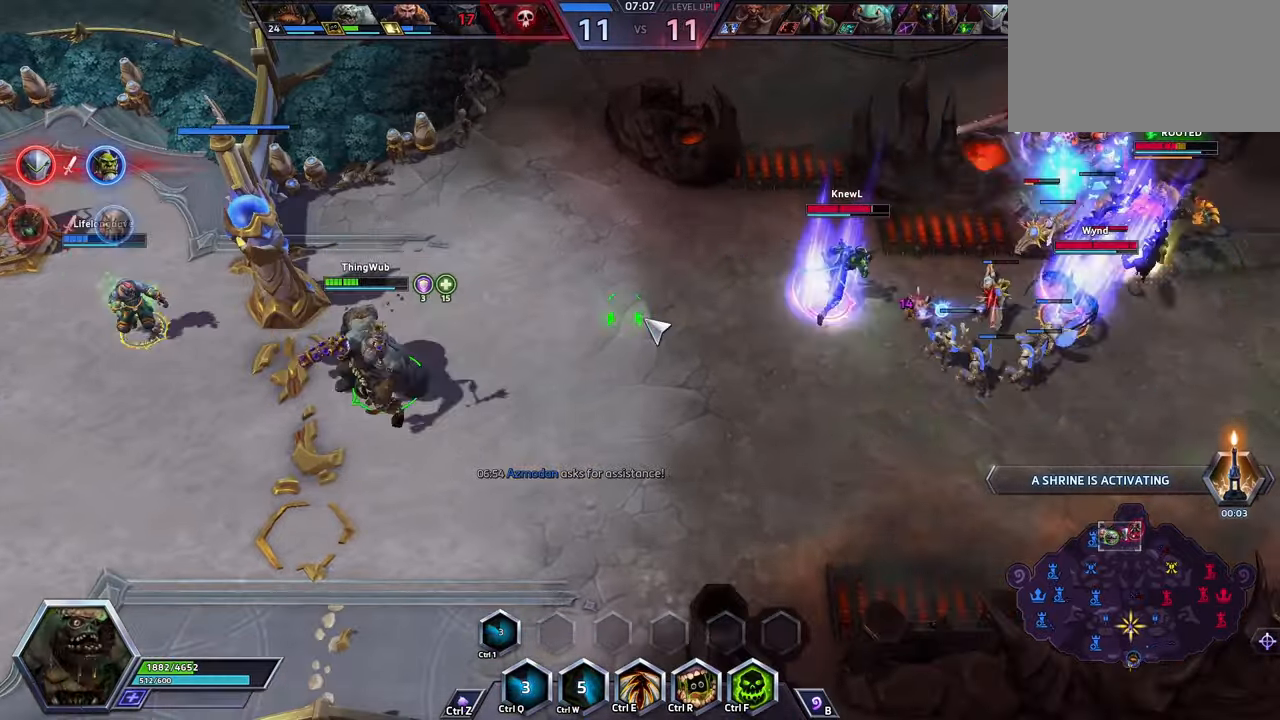
{"keys": ["shift_l", "z"], "events": [[367, "z", "down"], [434, "shift_l", "down"]]}
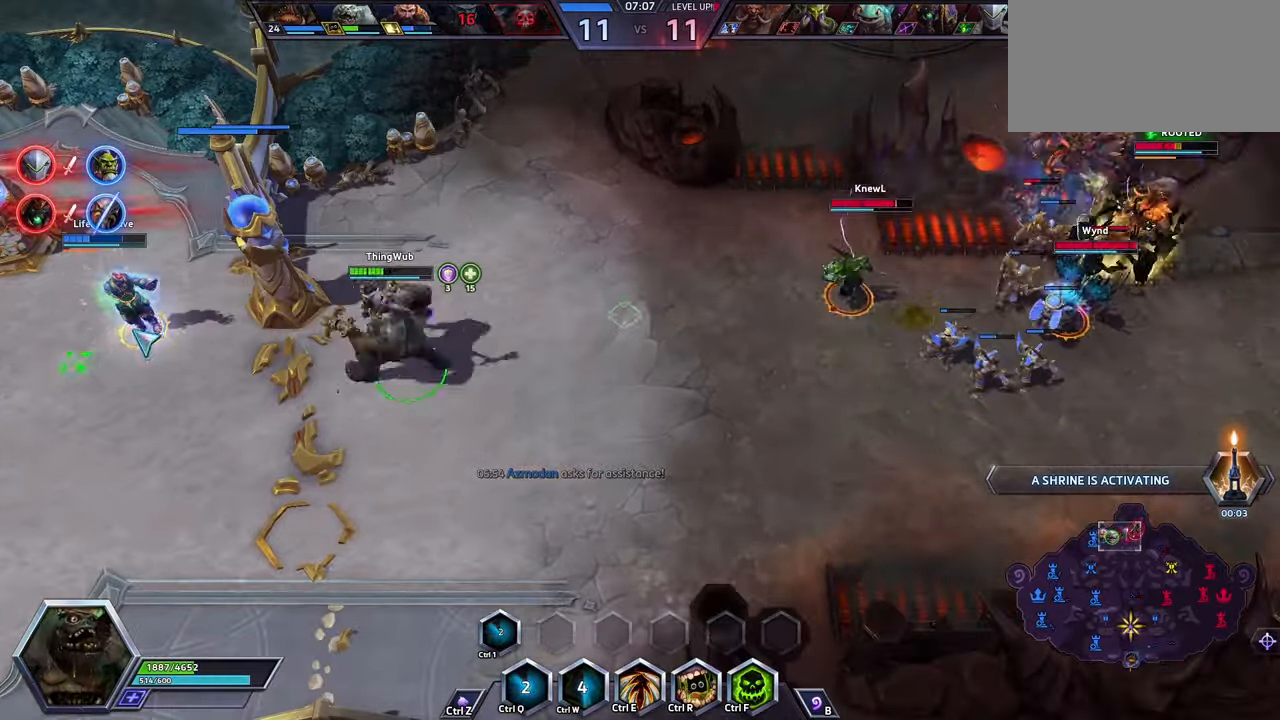
{"keys": ["space"], "events": [[167, "z", "up"], [200, "shift_l", "up"], [200, "space", "down"], [234, "tab", "down"], [334, "tab", "up"], [400, "tab", "down"], [434, "tab", "up"]]}
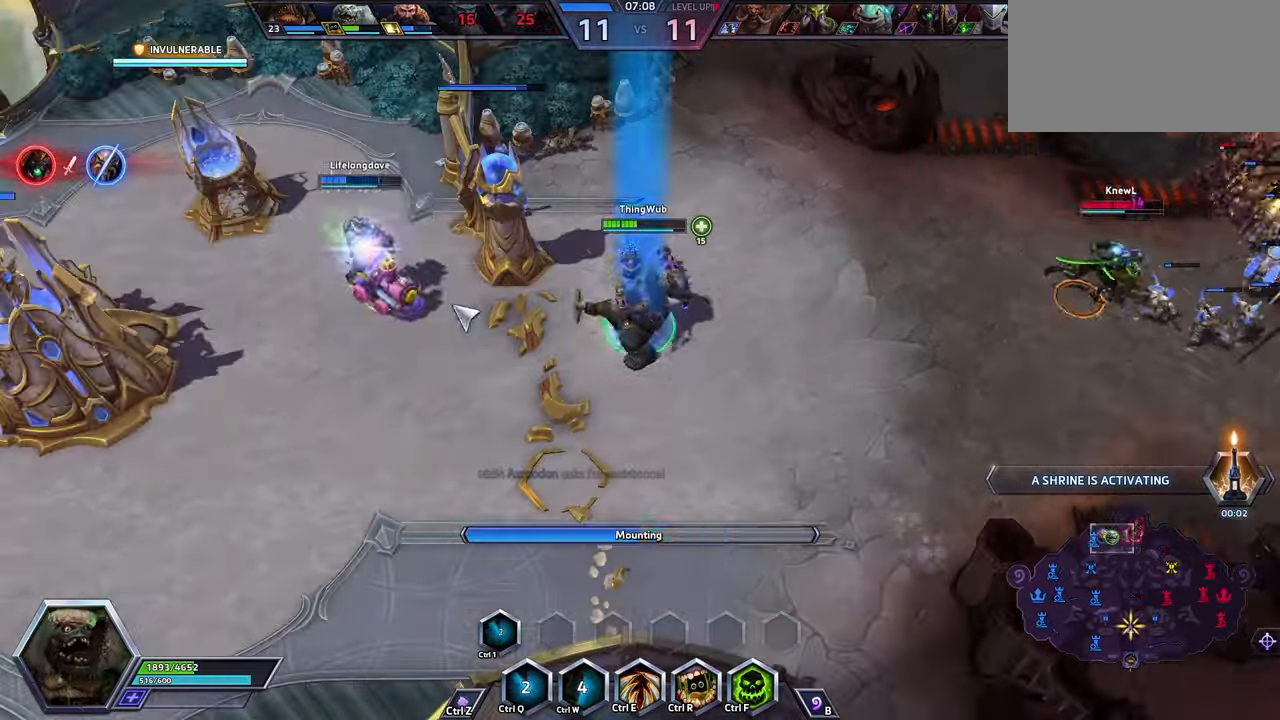
{"keys": ["space"], "events": [[34, "space", "up"], [434, "space", "down"]]}
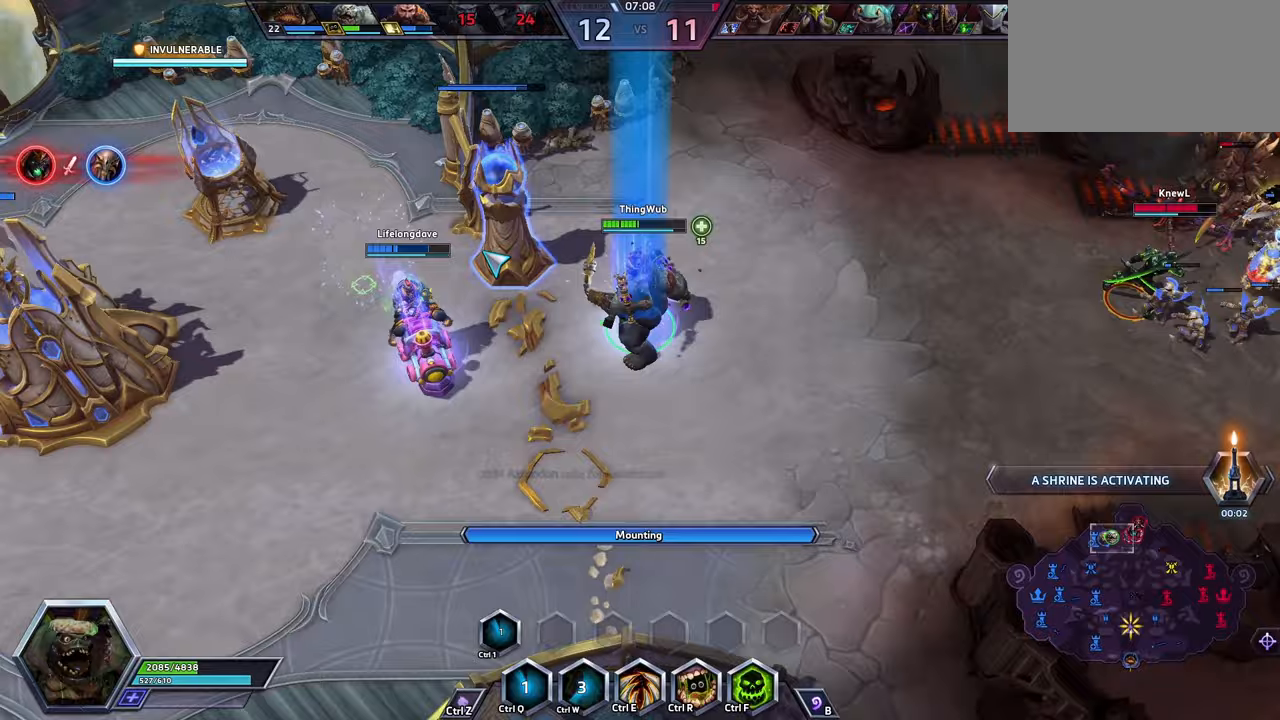
{"keys": [], "events": [[367, "space", "up"]]}